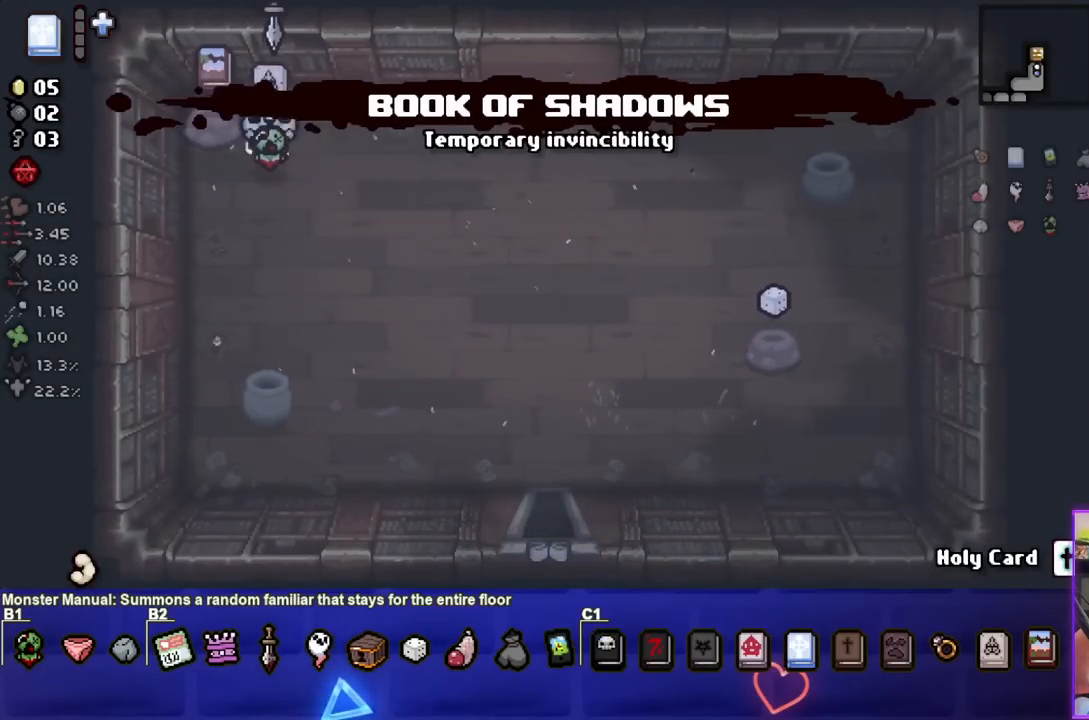
Gameplay with a controller (PlayStation layout); each line is a JSON object with the inputs held at the frame after it. "events" lists button and stick changes between this image and that frame as [ms after this image, input, new state], when the widget could be followed in between.
{"buttons": [], "left_stick": "down-right", "right_stick": "center", "events": []}
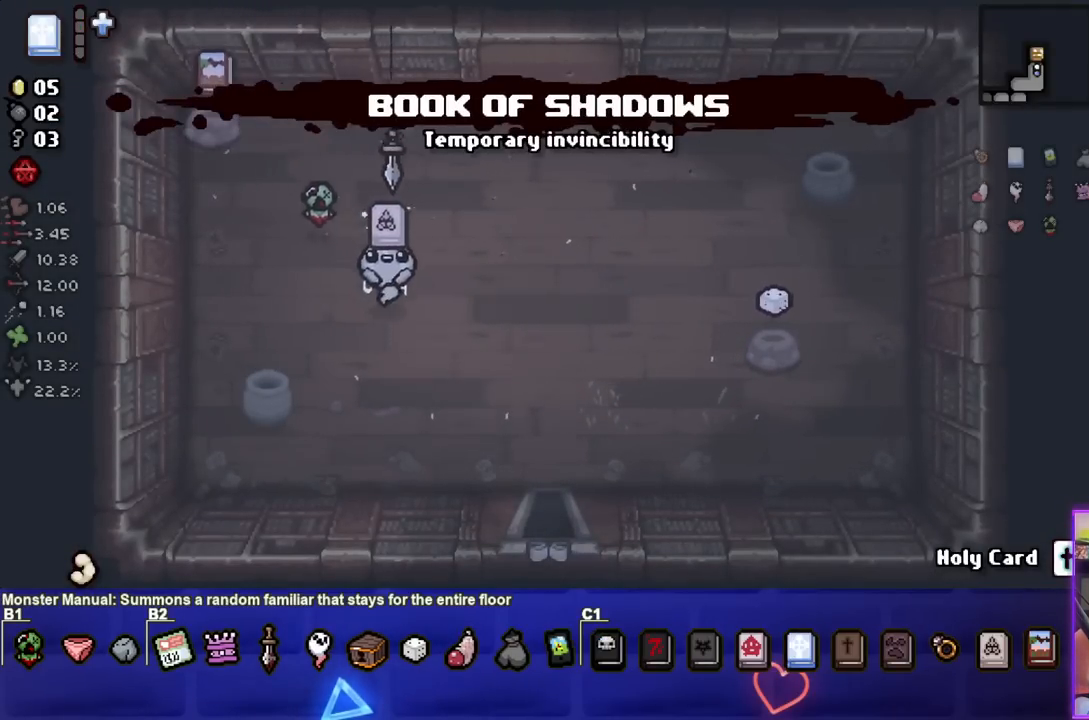
{"buttons": [], "left_stick": "center", "right_stick": "center", "events": [[283, "left_stick", "center"]]}
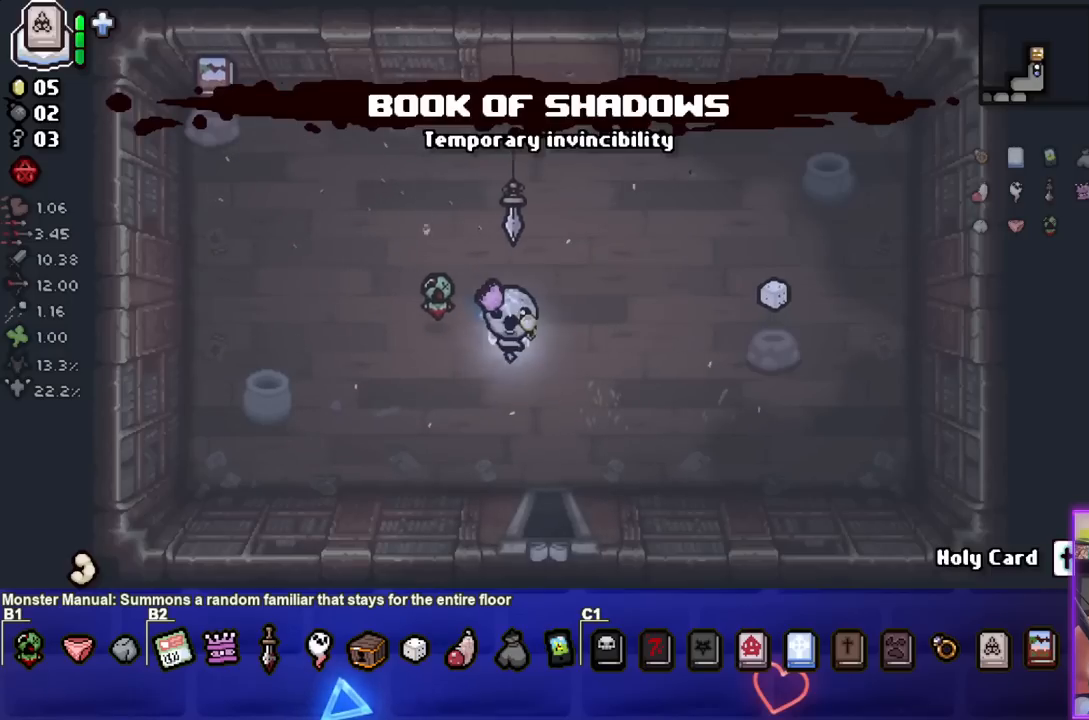
{"buttons": [], "left_stick": "center", "right_stick": "center", "events": []}
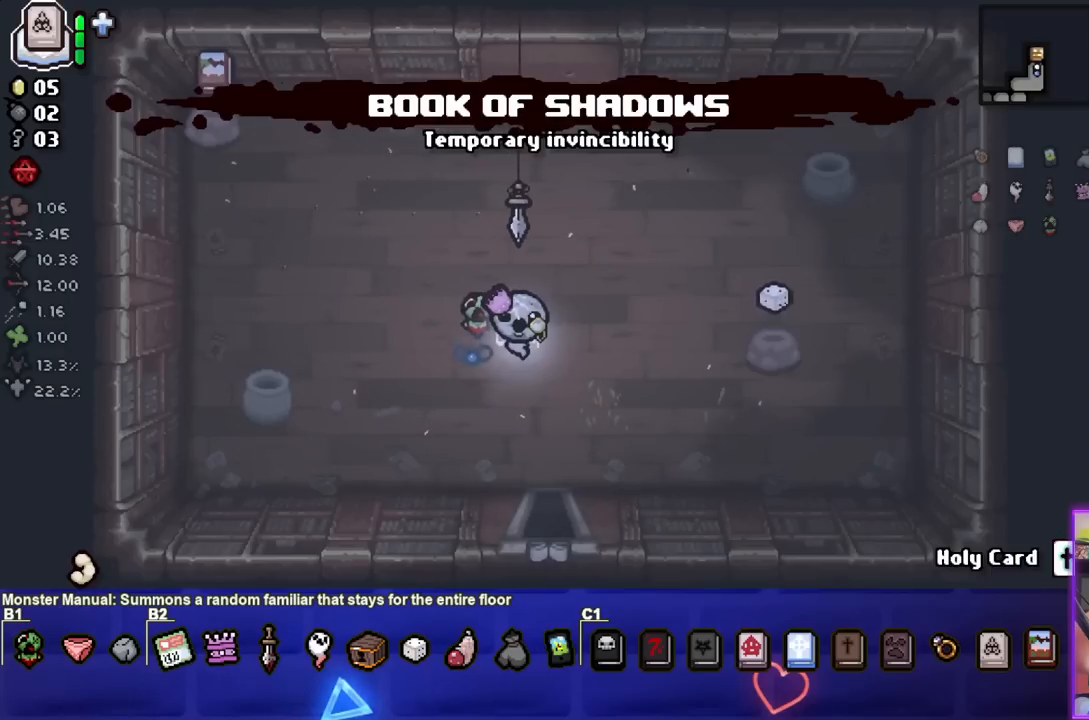
{"buttons": [], "left_stick": "center", "right_stick": "center", "events": []}
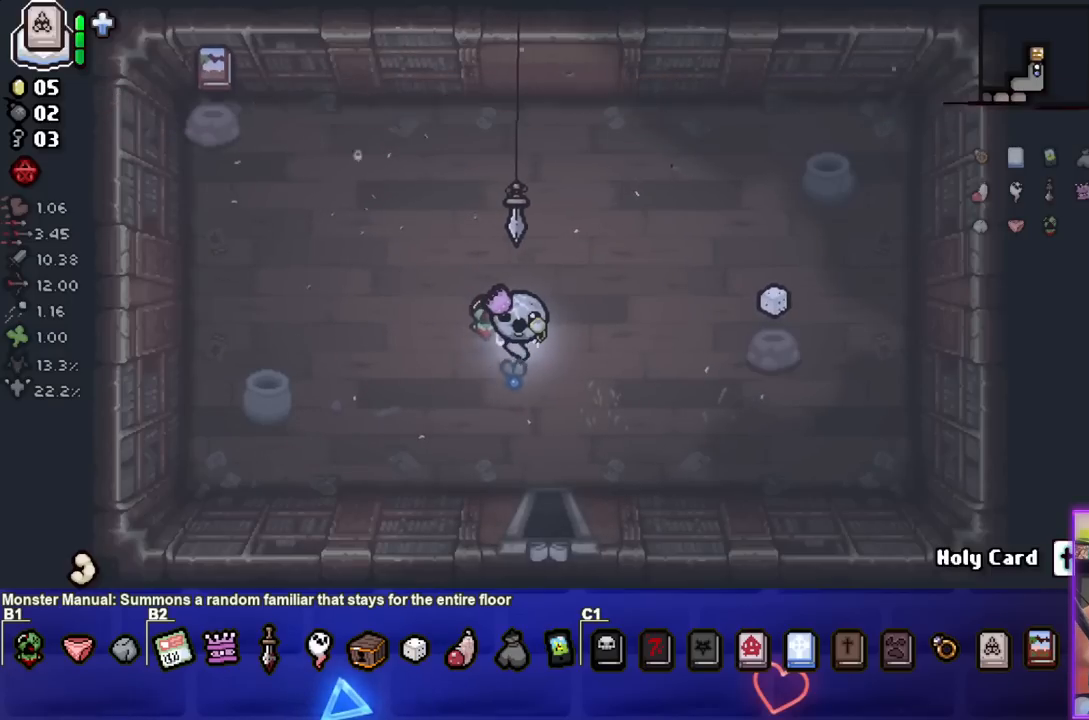
{"buttons": [], "left_stick": "down-right", "right_stick": "center", "events": [[483, "left_stick", "down-right"]]}
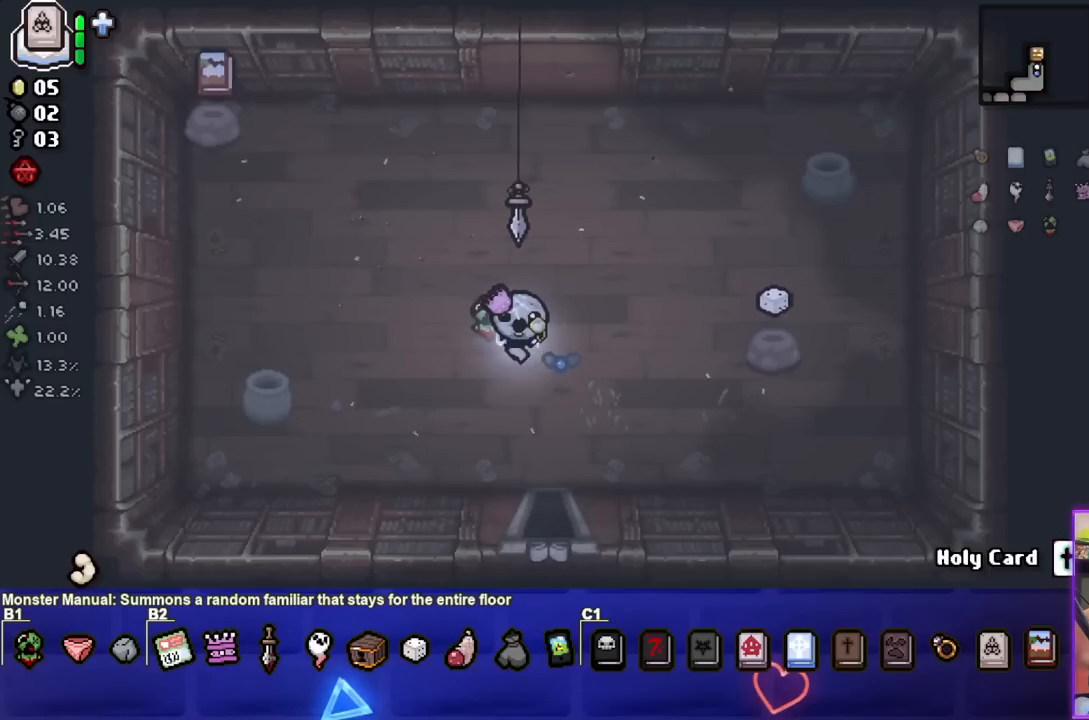
{"buttons": [], "left_stick": "up-right", "right_stick": "center", "events": [[383, "left_stick", "up-right"]]}
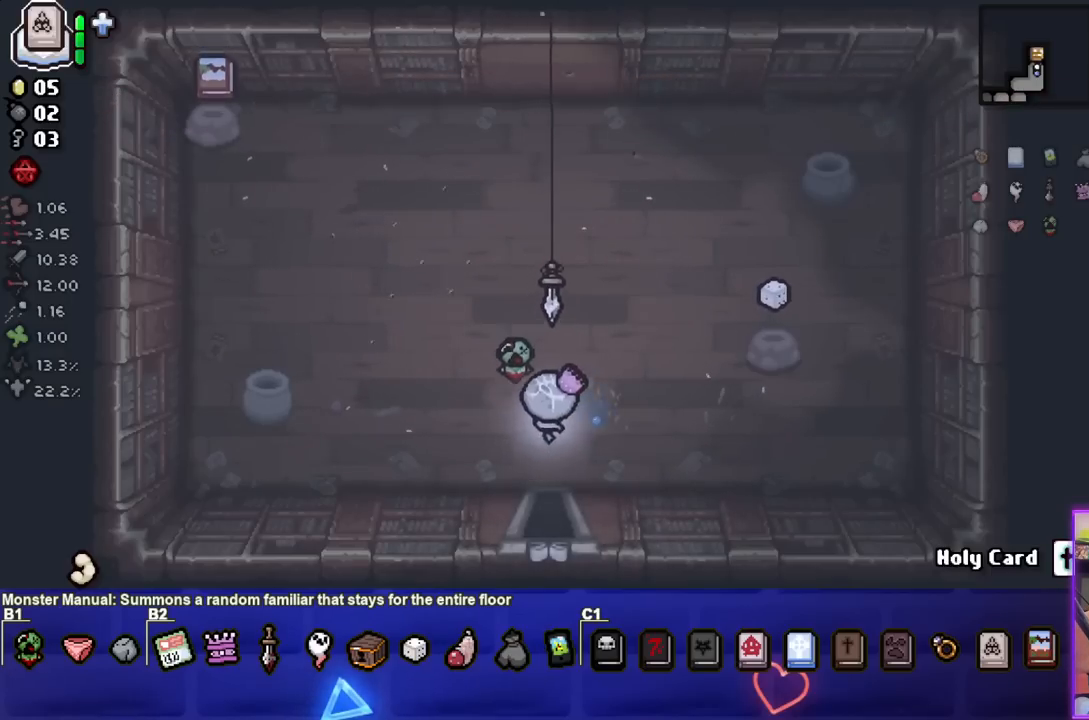
{"buttons": [], "left_stick": "center", "right_stick": "center", "events": [[17, "left_stick", "center"]]}
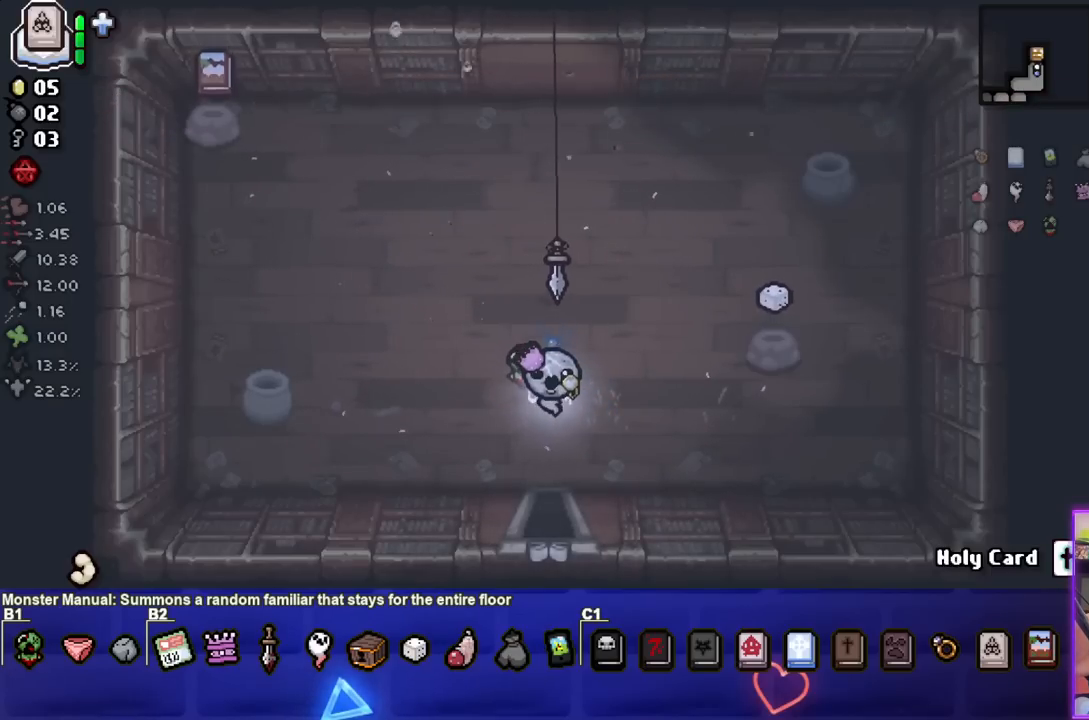
{"buttons": [], "left_stick": "center", "right_stick": "center", "events": [[67, "left_stick", "right"], [367, "left_stick", "center"]]}
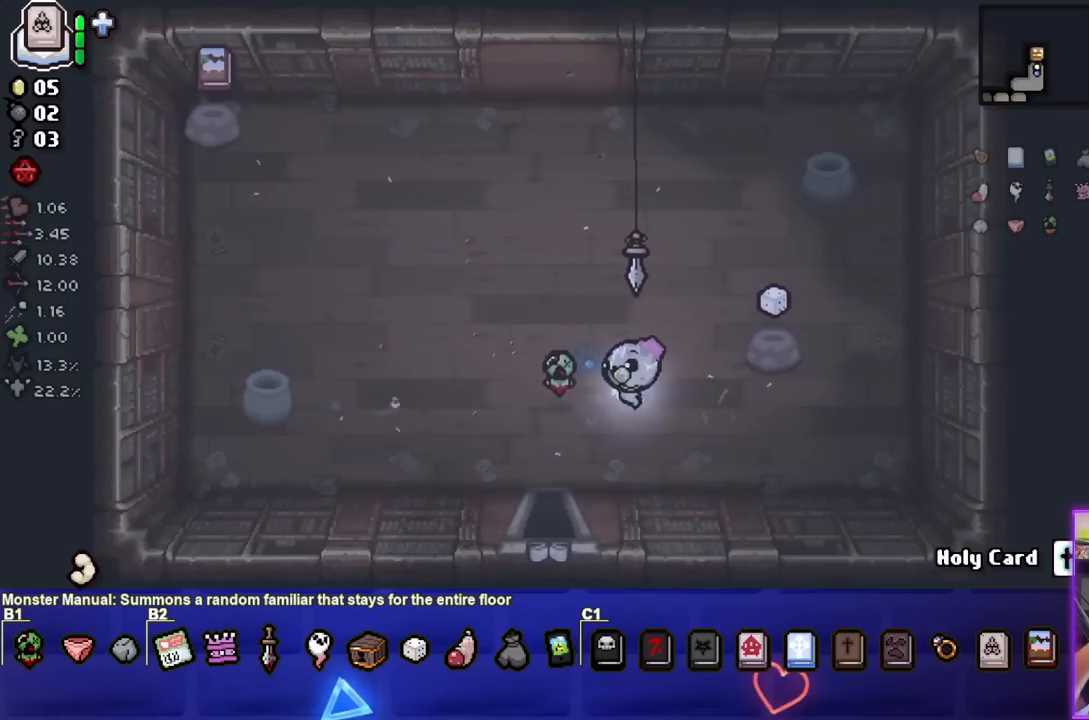
{"buttons": [], "left_stick": "down-left", "right_stick": "center", "events": [[33, "left_stick", "left"], [150, "left_stick", "down-left"]]}
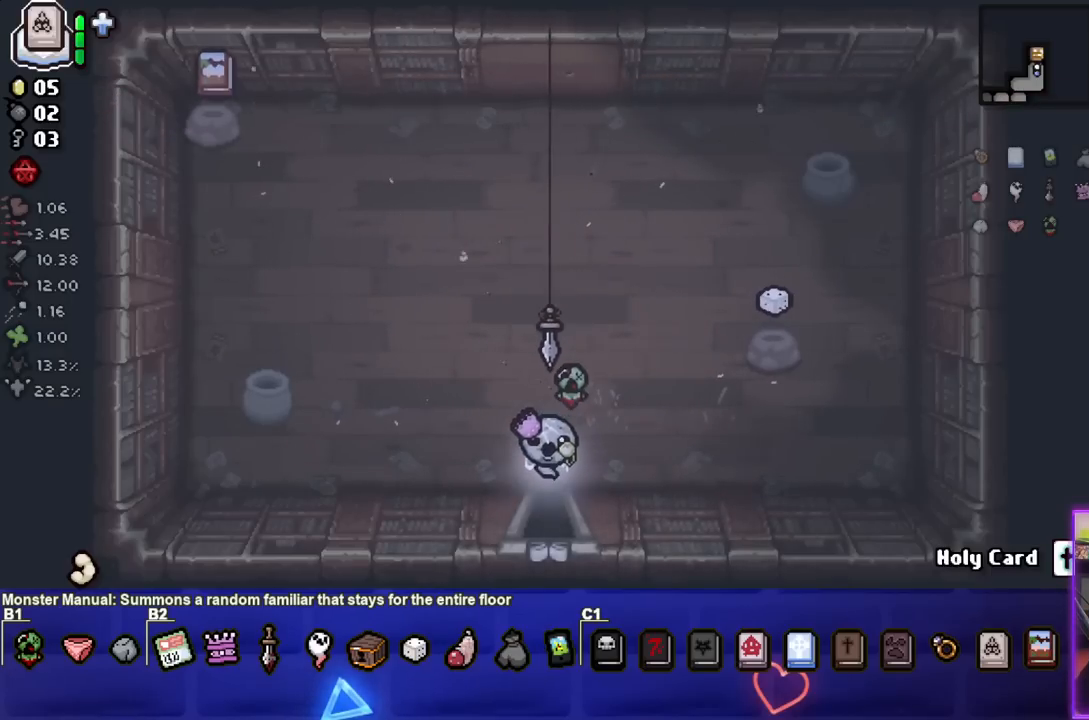
{"buttons": [], "left_stick": "center", "right_stick": "center", "events": [[233, "left_stick", "center"]]}
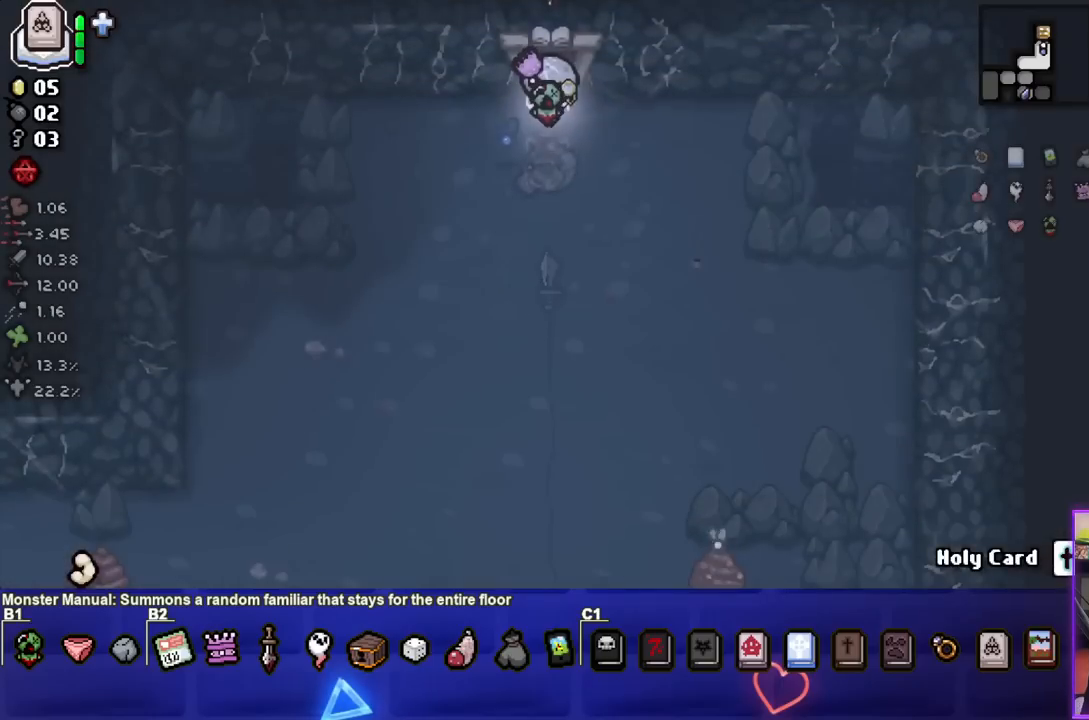
{"buttons": [], "left_stick": "down", "right_stick": "center", "events": [[333, "left_stick", "down"]]}
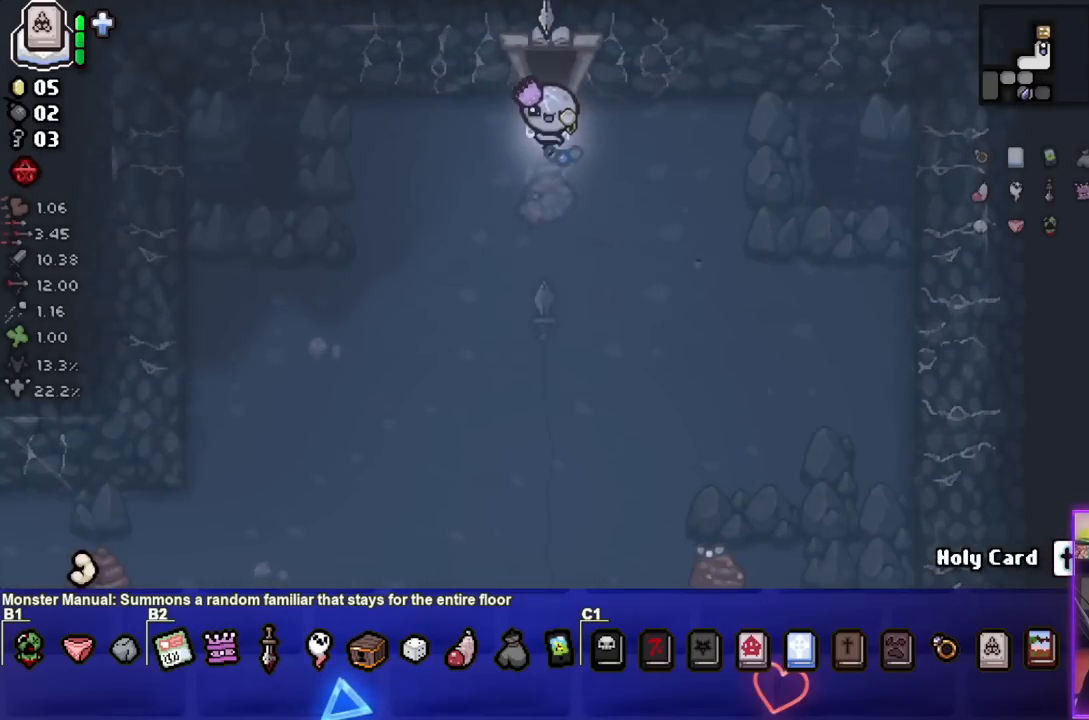
{"buttons": [], "left_stick": "up", "right_stick": "center", "events": [[250, "left_stick", "center"], [400, "left_stick", "up"]]}
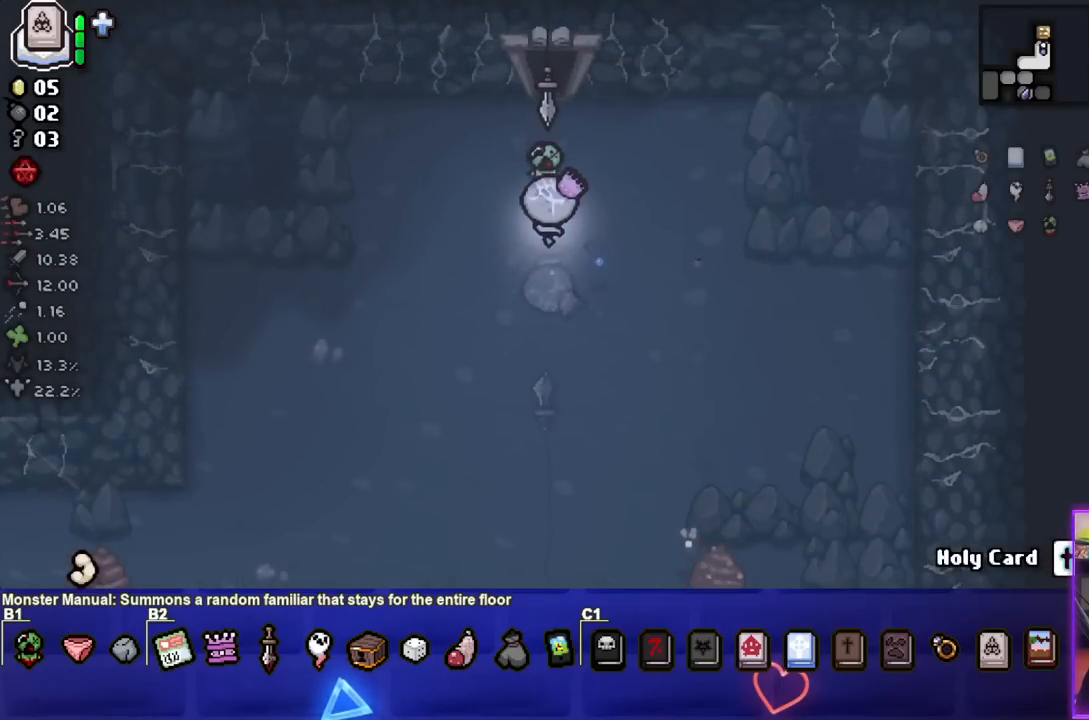
{"buttons": [], "left_stick": "up", "right_stick": "center", "events": []}
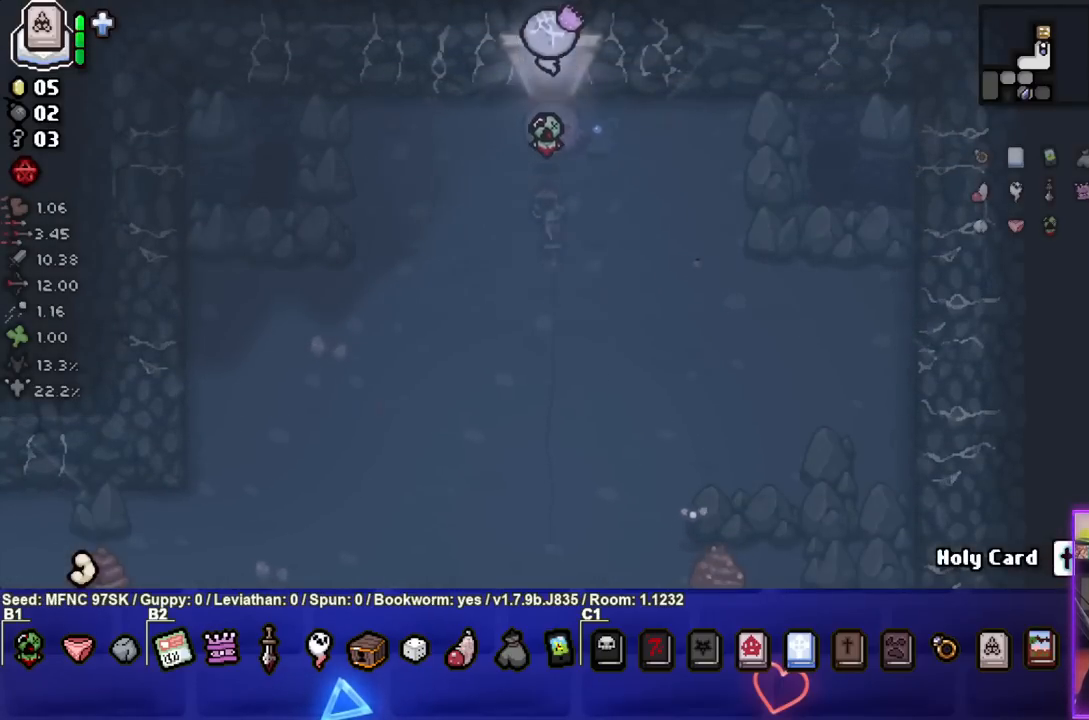
{"buttons": [], "left_stick": "down", "right_stick": "center", "events": [[133, "left_stick", "center"], [300, "left_stick", "down"]]}
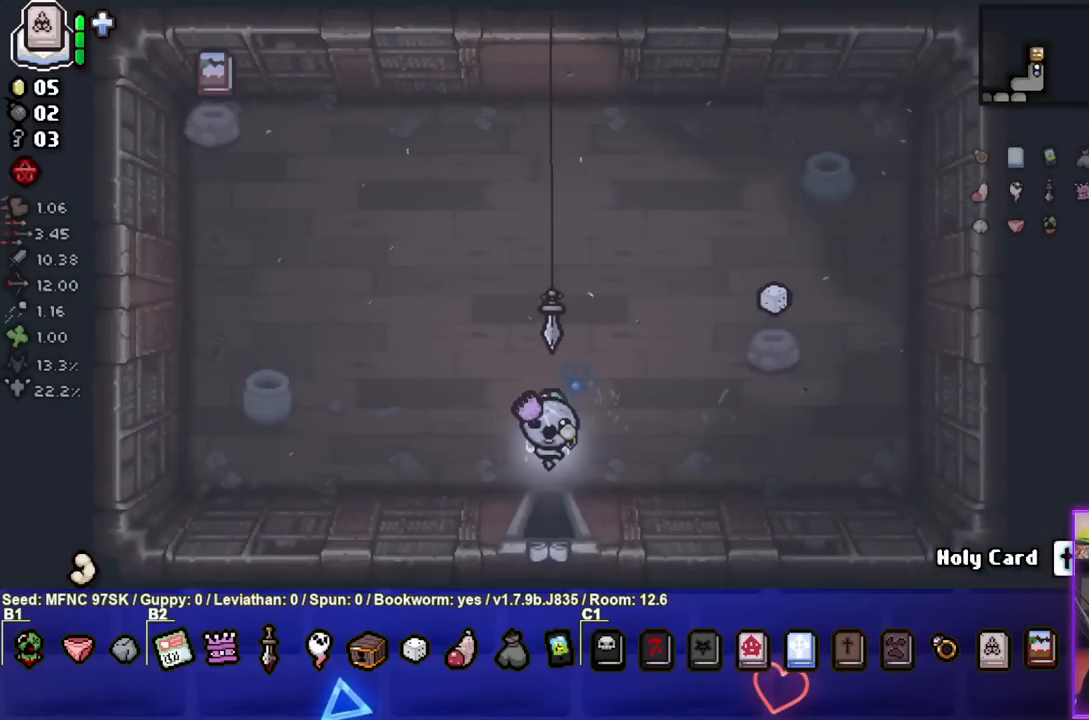
{"buttons": [], "left_stick": "down", "right_stick": "center", "events": []}
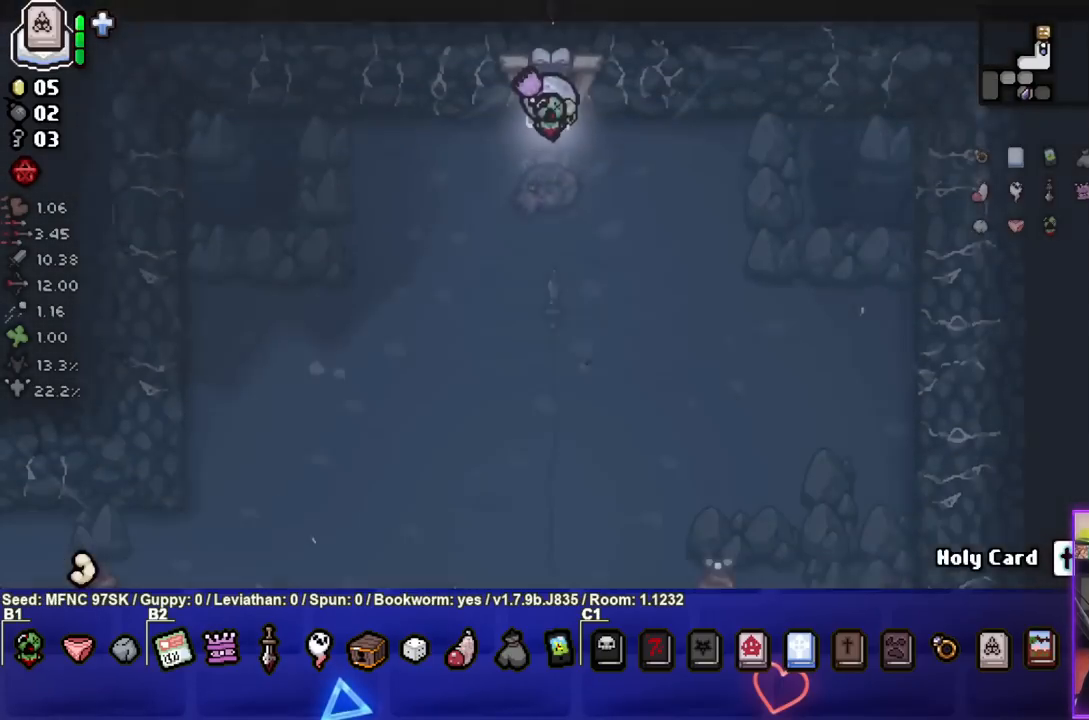
{"buttons": ["CROSS"], "left_stick": "down-left", "right_stick": "center", "events": [[117, "CROSS", "down"], [467, "left_stick", "down-left"]]}
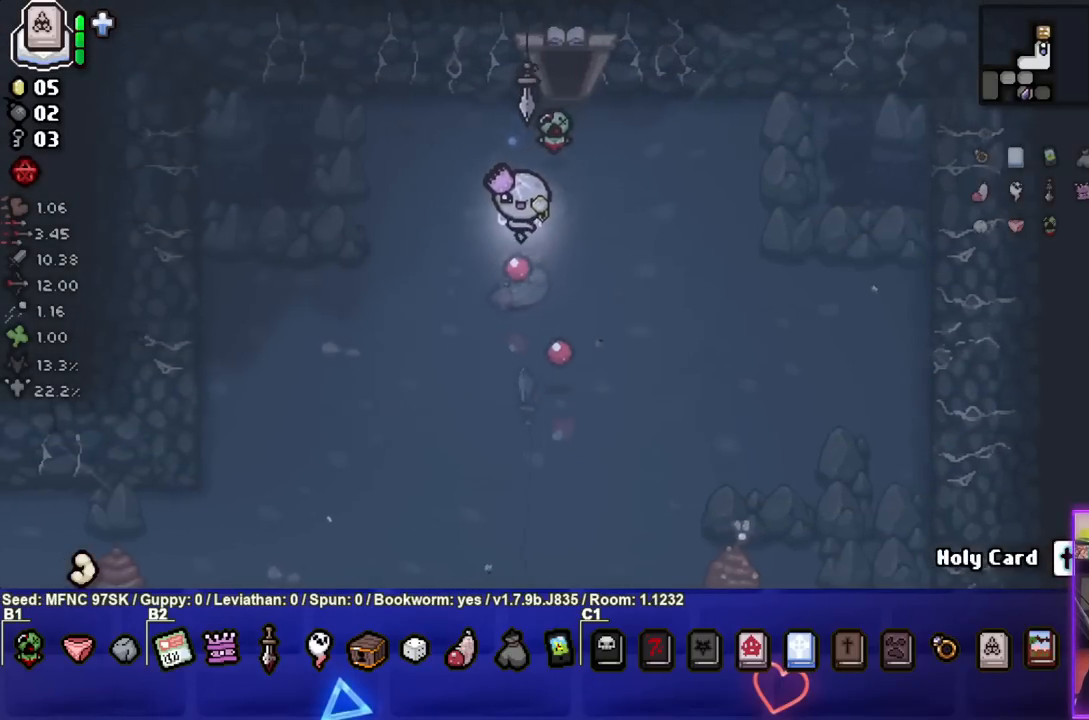
{"buttons": ["CROSS"], "left_stick": "down-left", "right_stick": "center", "events": []}
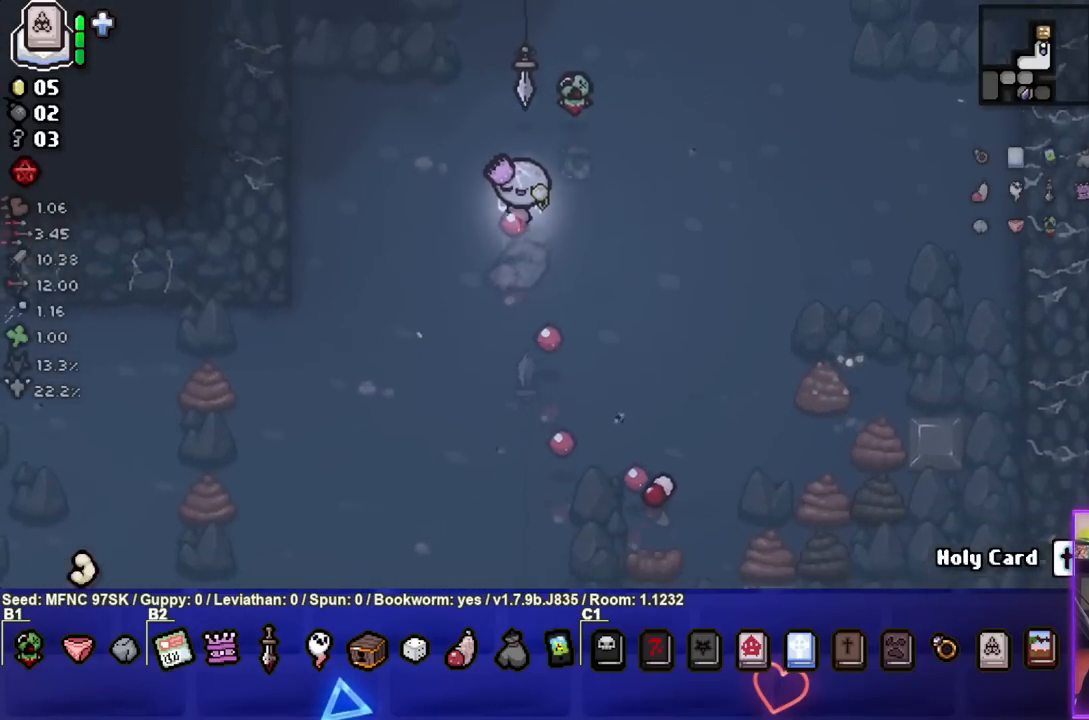
{"buttons": [], "left_stick": "down-left", "right_stick": "center", "events": [[417, "CROSS", "up"]]}
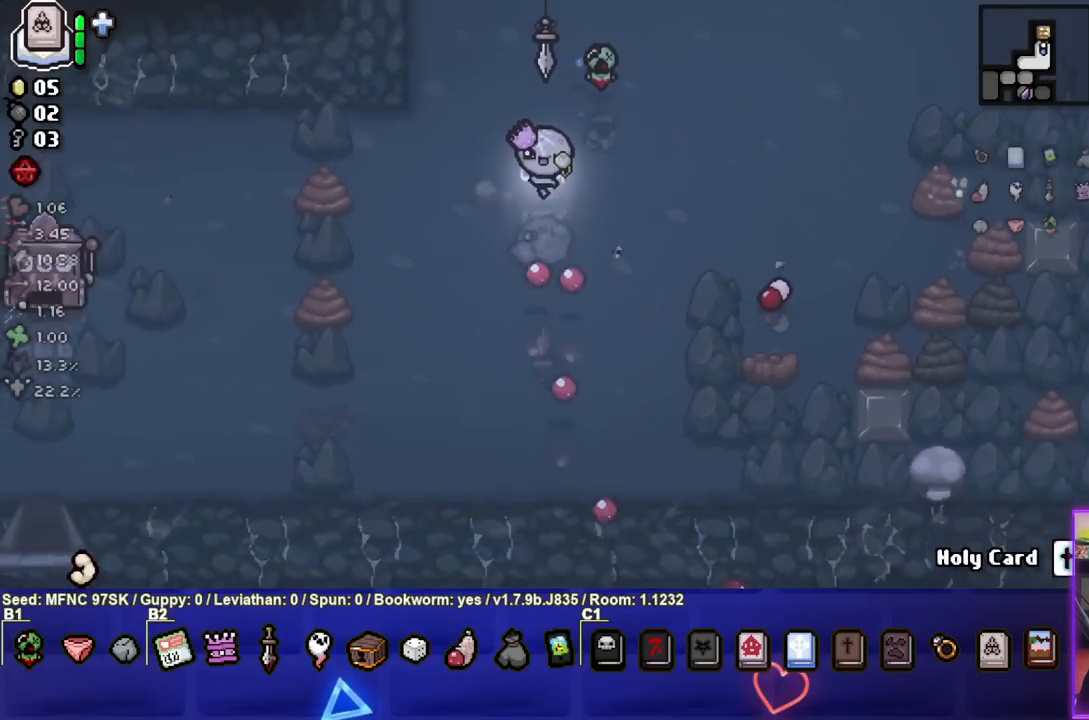
{"buttons": [], "left_stick": "down-left", "right_stick": "center", "events": [[200, "CIRCLE", "down"], [433, "CIRCLE", "up"]]}
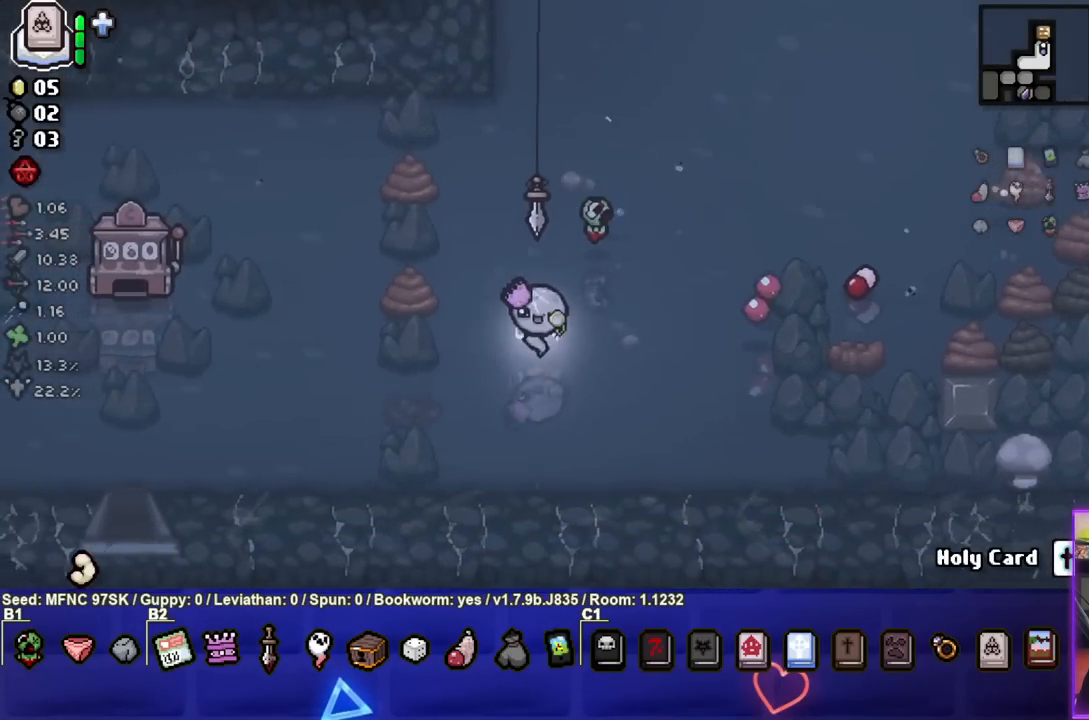
{"buttons": ["CIRCLE"], "left_stick": "down-left", "right_stick": "center", "events": [[17, "CIRCLE", "down"], [233, "CIRCLE", "up"], [333, "CIRCLE", "down"]]}
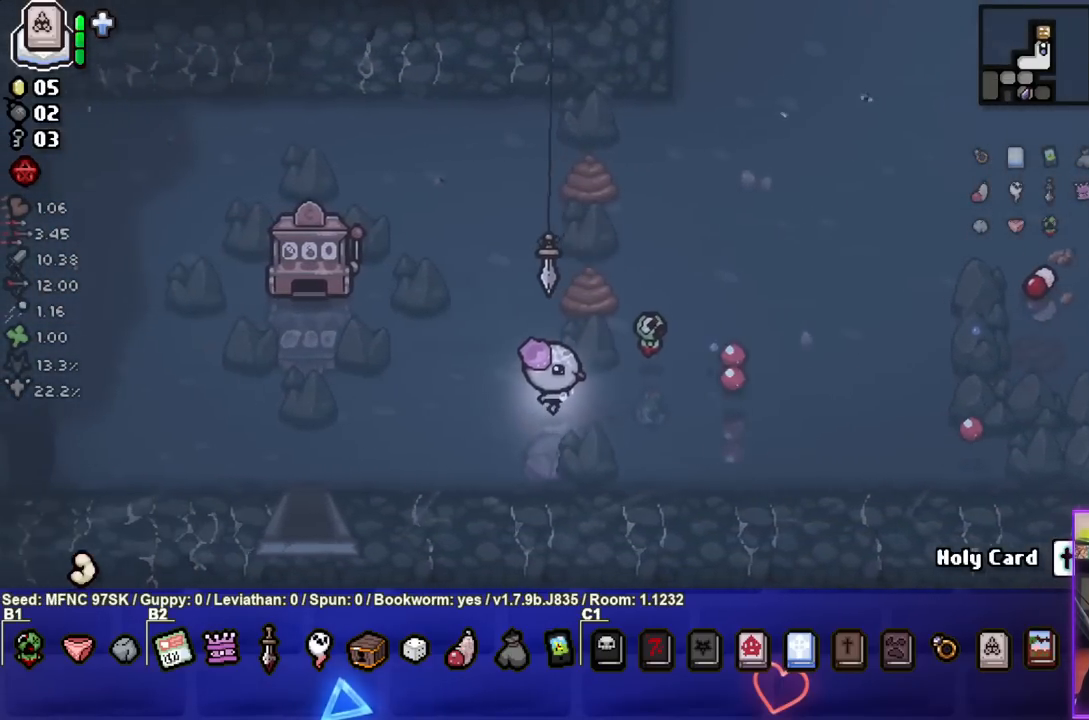
{"buttons": [], "left_stick": "left", "right_stick": "center", "events": [[17, "CIRCLE", "up"], [317, "left_stick", "left"]]}
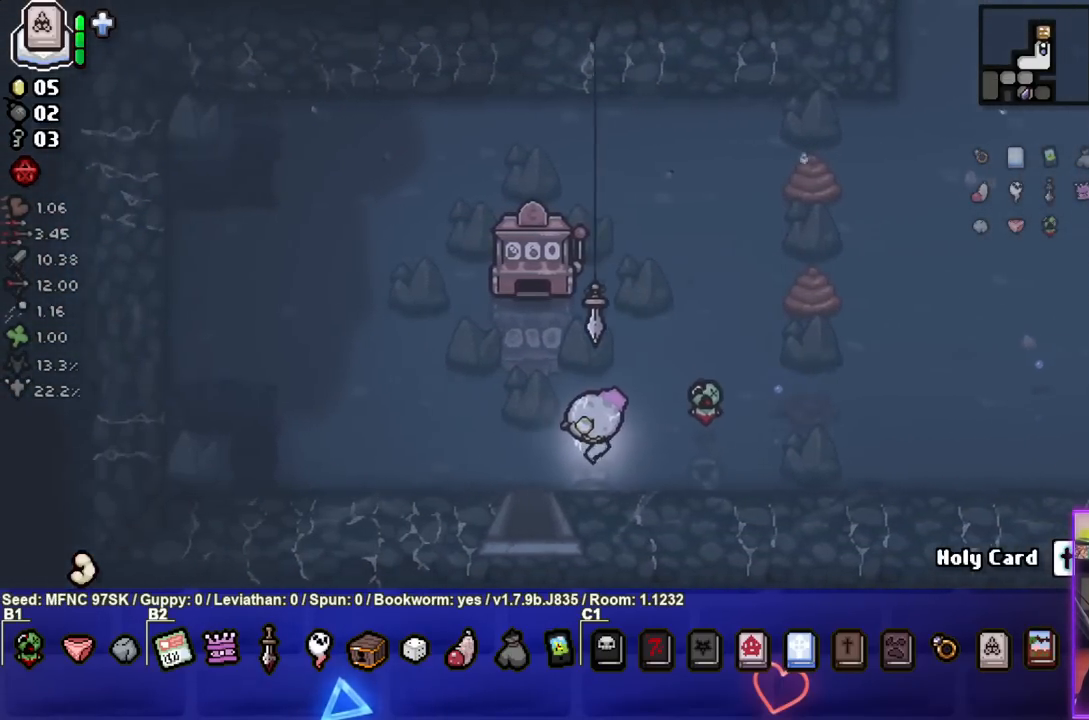
{"buttons": [], "left_stick": "right", "right_stick": "center", "events": [[417, "left_stick", "center"], [483, "left_stick", "right"]]}
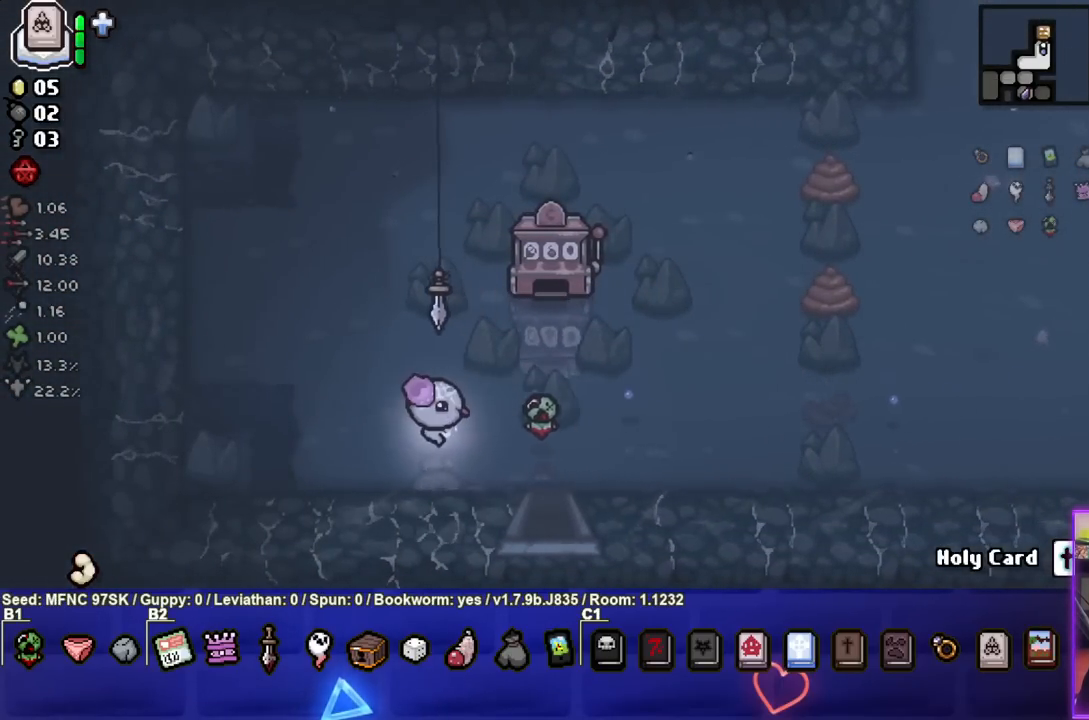
{"buttons": [], "left_stick": "down-right", "right_stick": "center", "events": [[250, "left_stick", "down-right"]]}
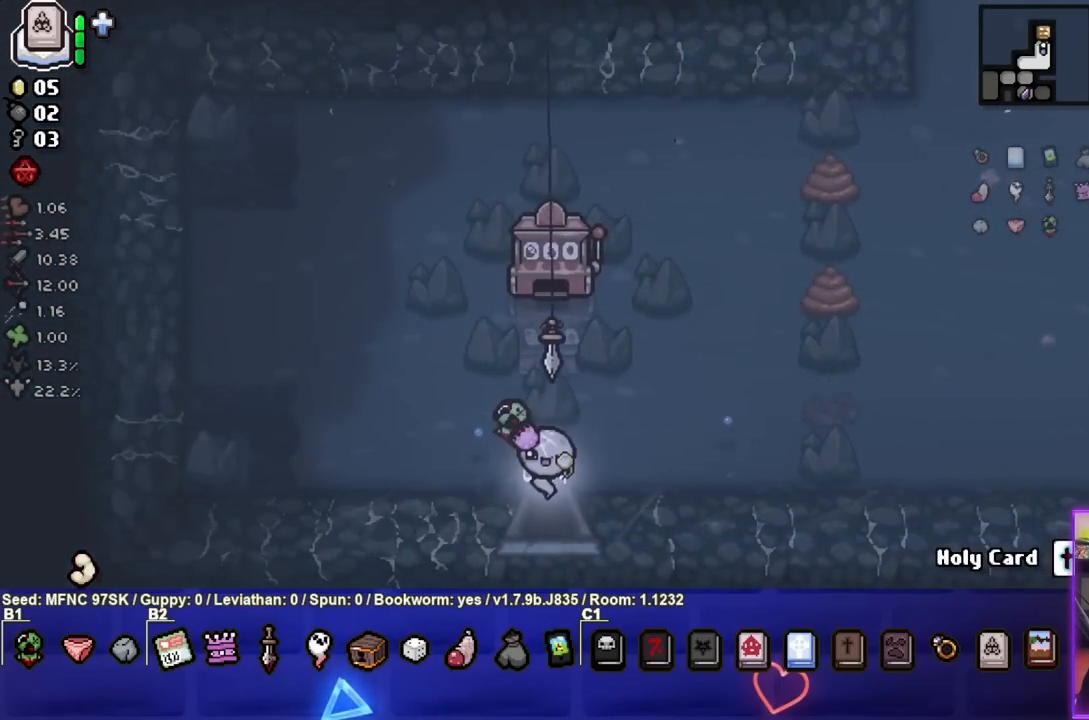
{"buttons": [], "left_stick": "down", "right_stick": "center", "events": [[83, "left_stick", "down"], [233, "left_stick", "center"], [483, "left_stick", "down"]]}
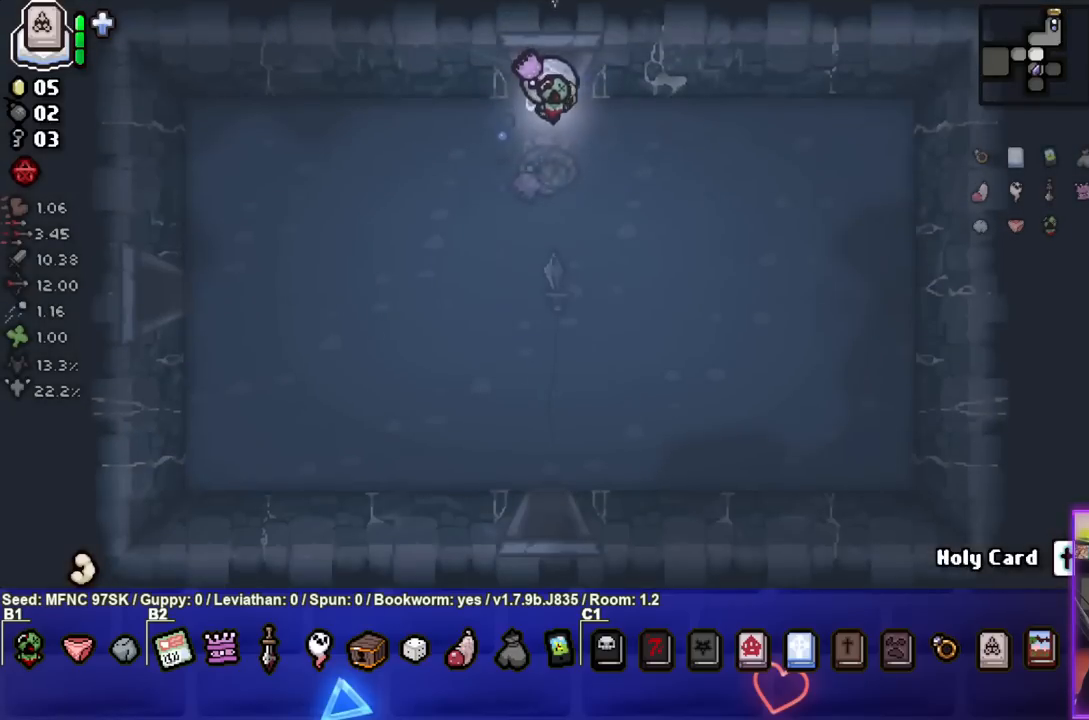
{"buttons": [], "left_stick": "down-left", "right_stick": "center", "events": [[350, "left_stick", "down-left"]]}
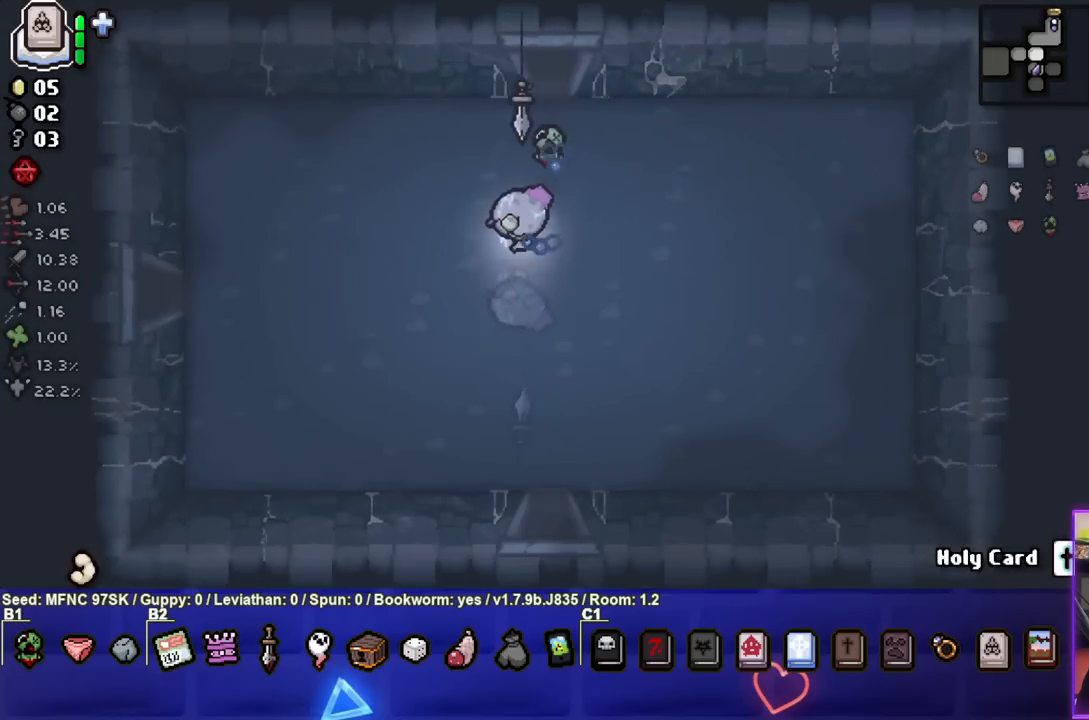
{"buttons": [], "left_stick": "left", "right_stick": "center", "events": [[217, "left_stick", "left"]]}
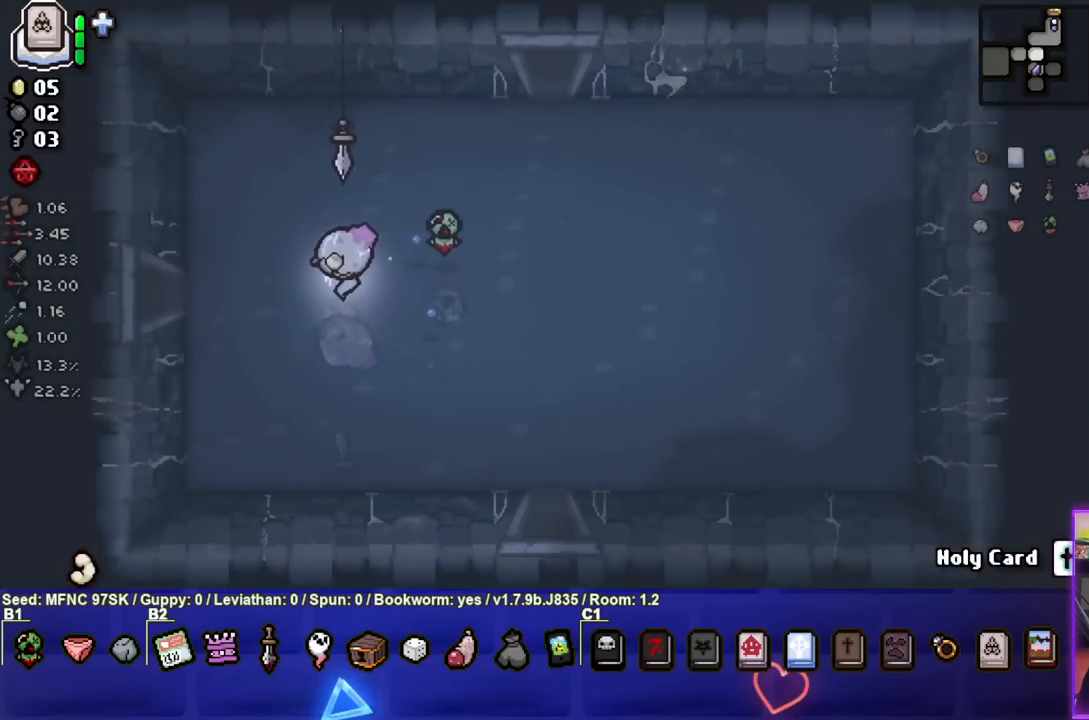
{"buttons": [], "left_stick": "left", "right_stick": "center", "events": []}
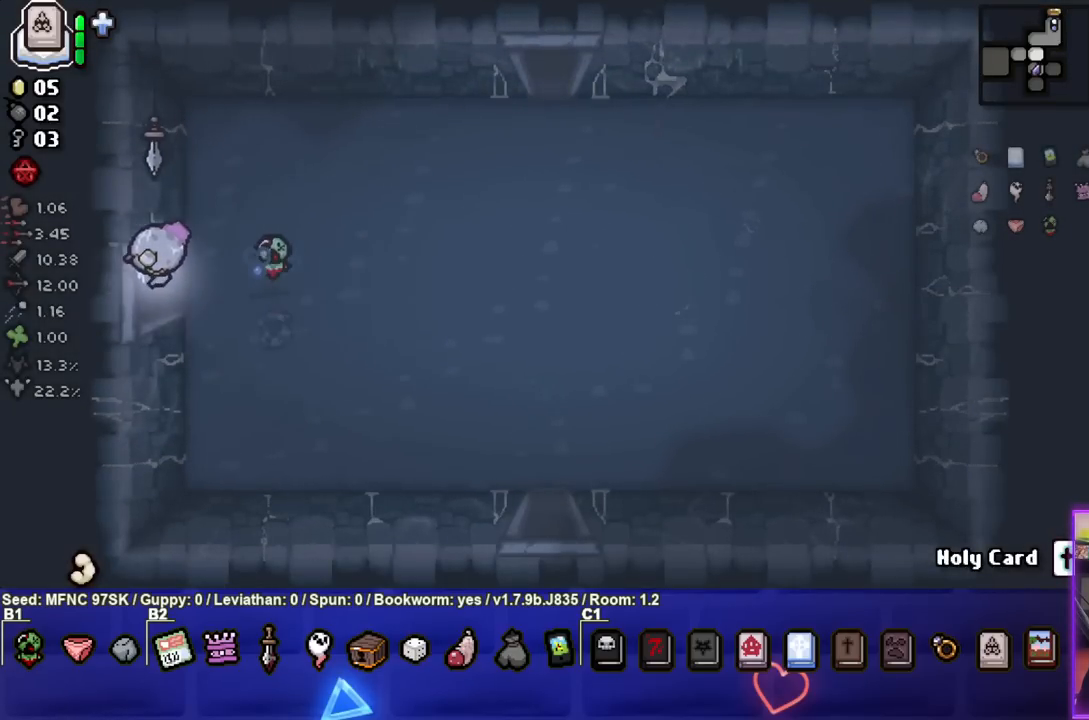
{"buttons": [], "left_stick": "left", "right_stick": "center", "events": [[117, "left_stick", "center"], [333, "left_stick", "left"]]}
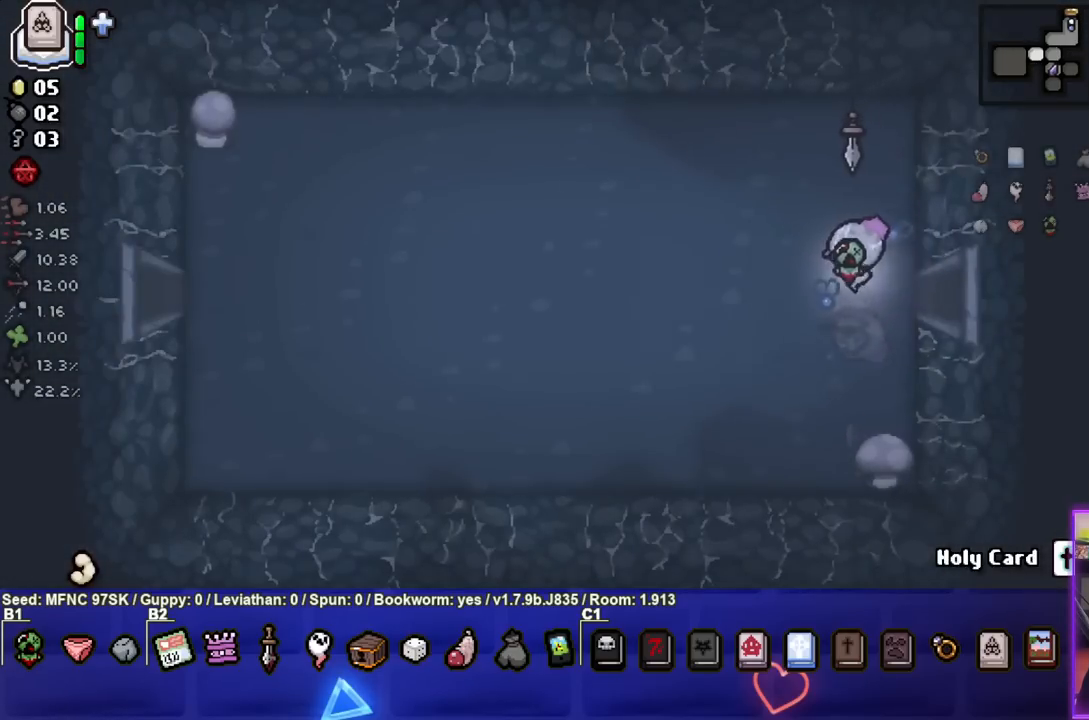
{"buttons": [], "left_stick": "left", "right_stick": "center", "events": []}
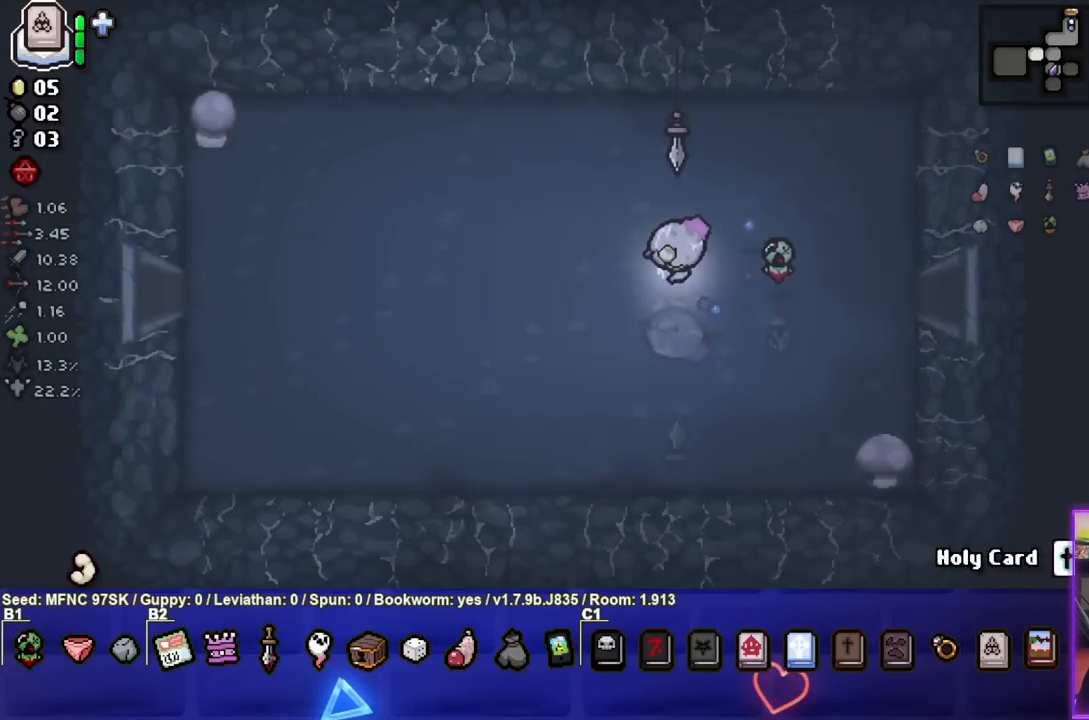
{"buttons": [], "left_stick": "left", "right_stick": "center", "events": []}
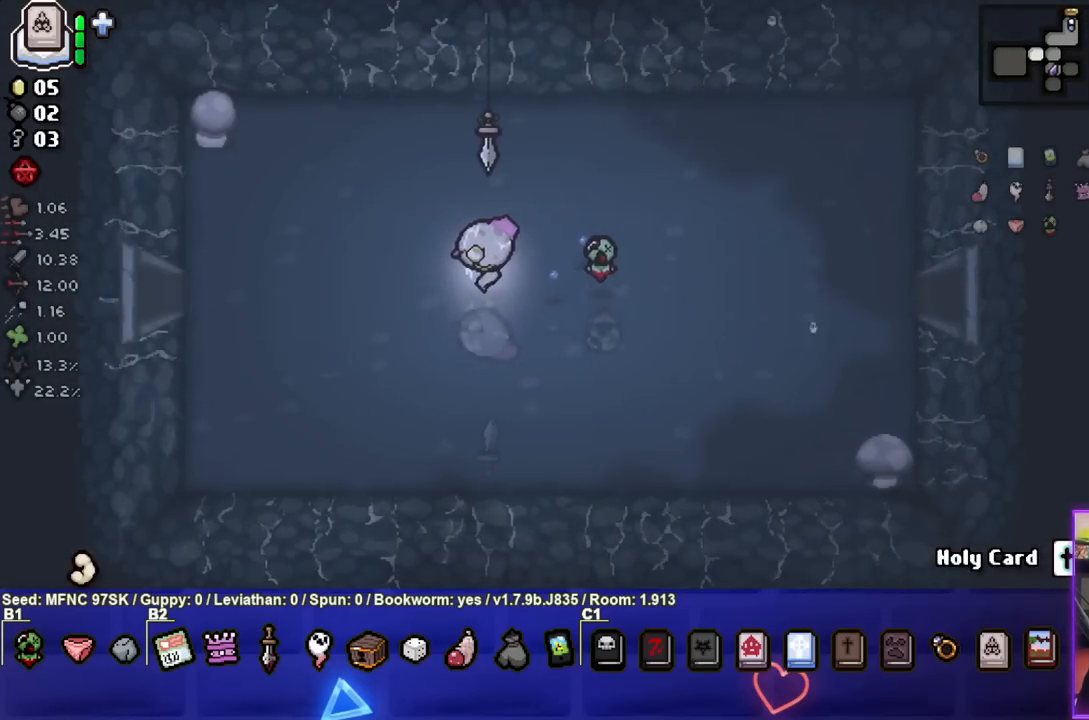
{"buttons": [], "left_stick": "left", "right_stick": "center", "events": []}